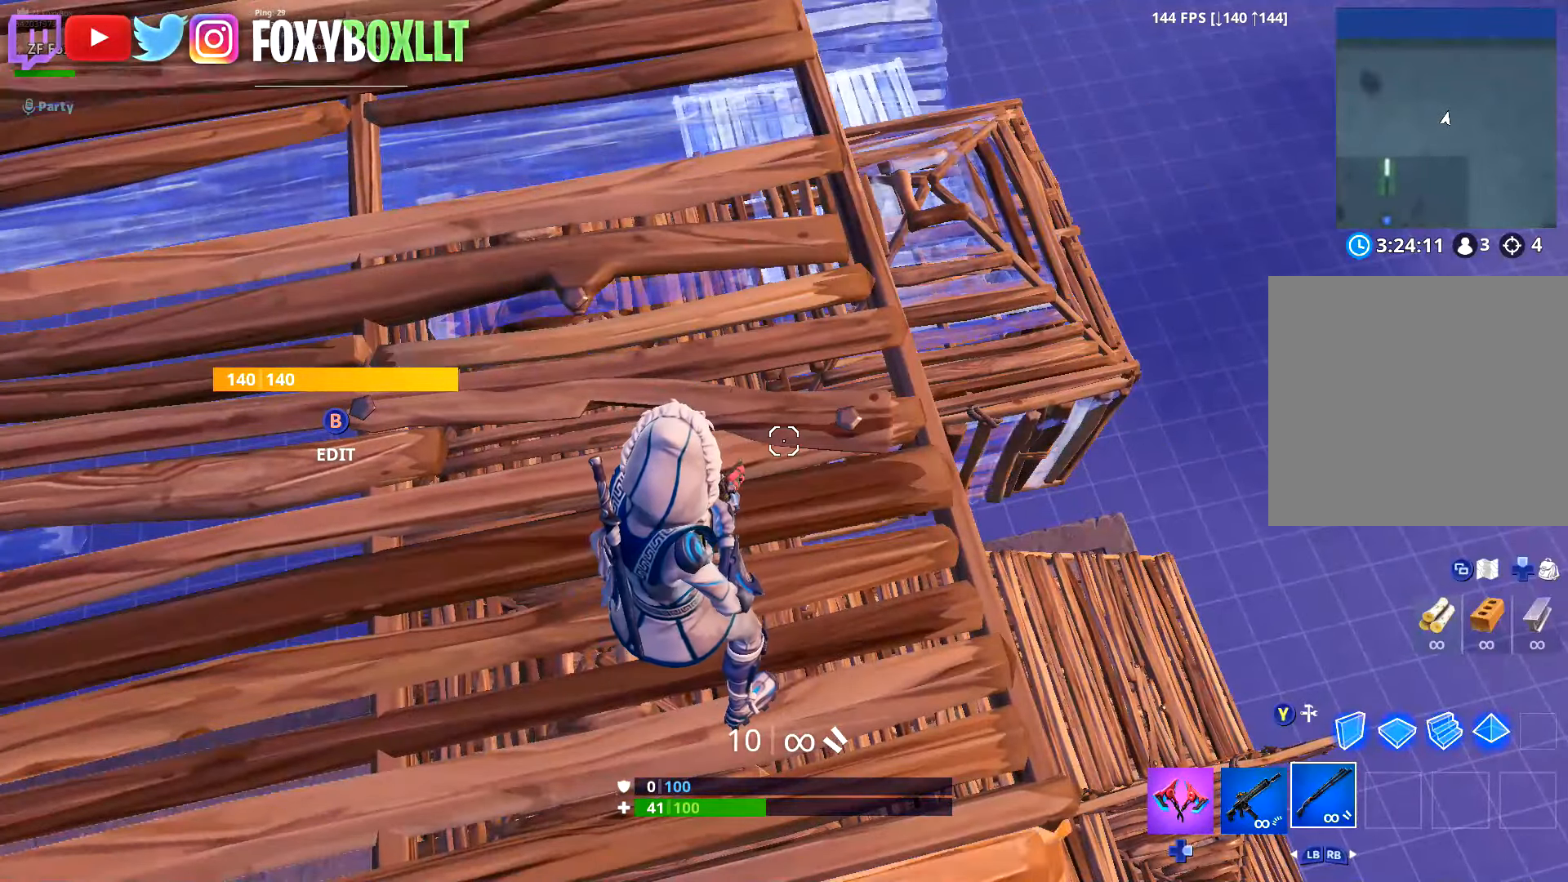
Gameplay with a controller (Xbox layout); each line is a JSON object with the inputs held at the frame after it. "button_events" lists button changes between this image and that frame as [ms after this image, input, new state], when the widget could be followed in between (sticks are given only as held states). Not read: L3.
{"buttons": [], "left_stick": "up-left", "right_stick": "center", "button_events": [[250, "Y", "down"], [317, "Y", "up"], [434, "A", "down"], [484, "A", "up"]]}
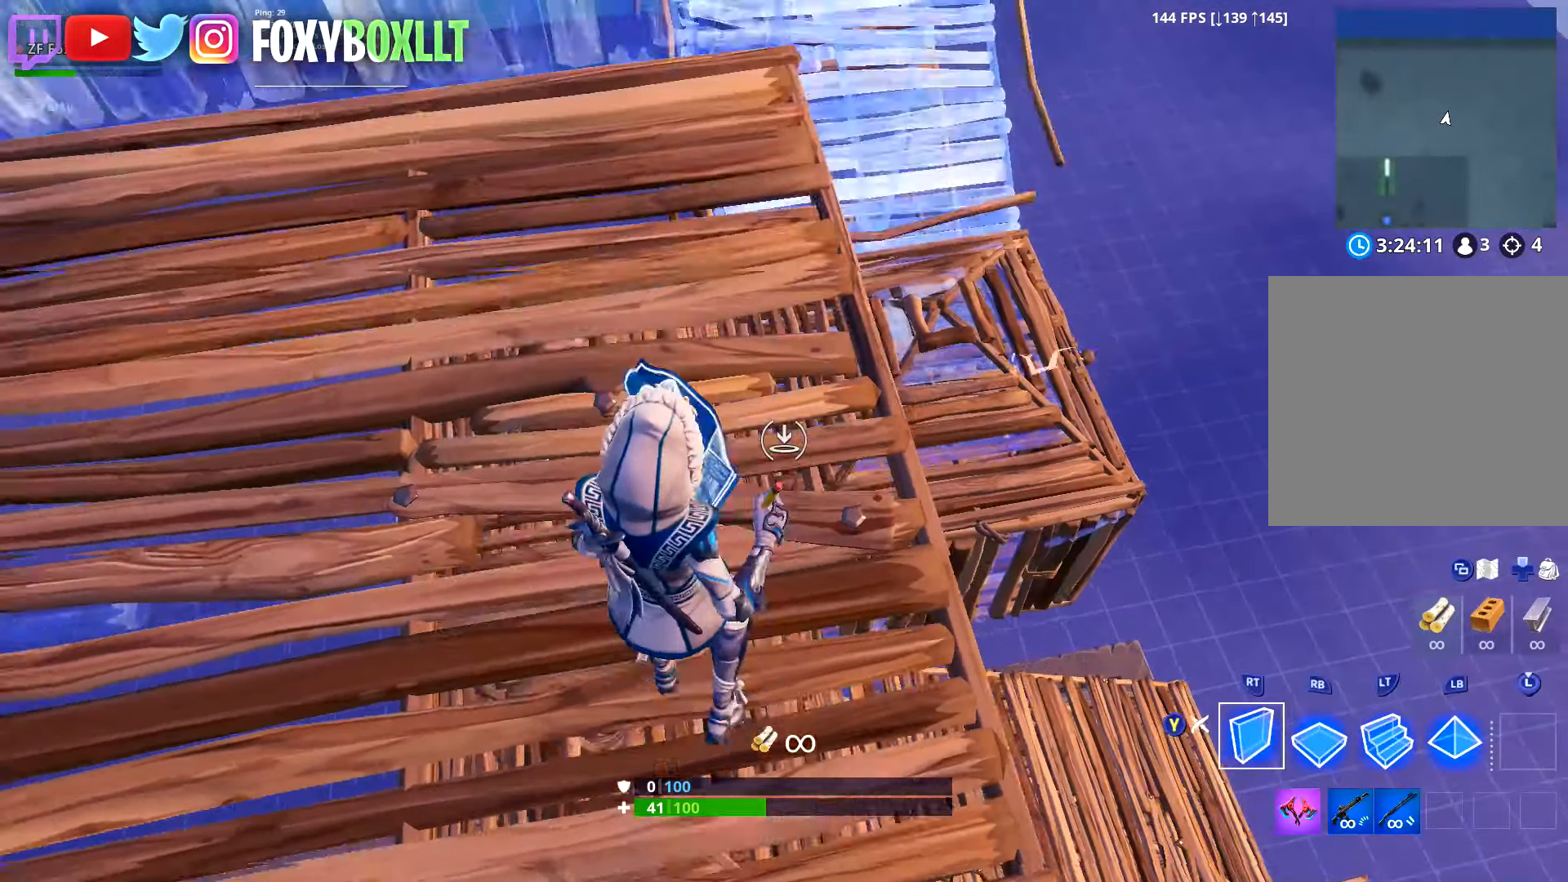
{"buttons": [], "left_stick": "up-right", "right_stick": "up-right", "button_events": [[100, "L2", "down"], [200, "Y", "down"], [250, "L2", "up"], [267, "Y", "up"], [383, "L1", "down"], [467, "L1", "up"]]}
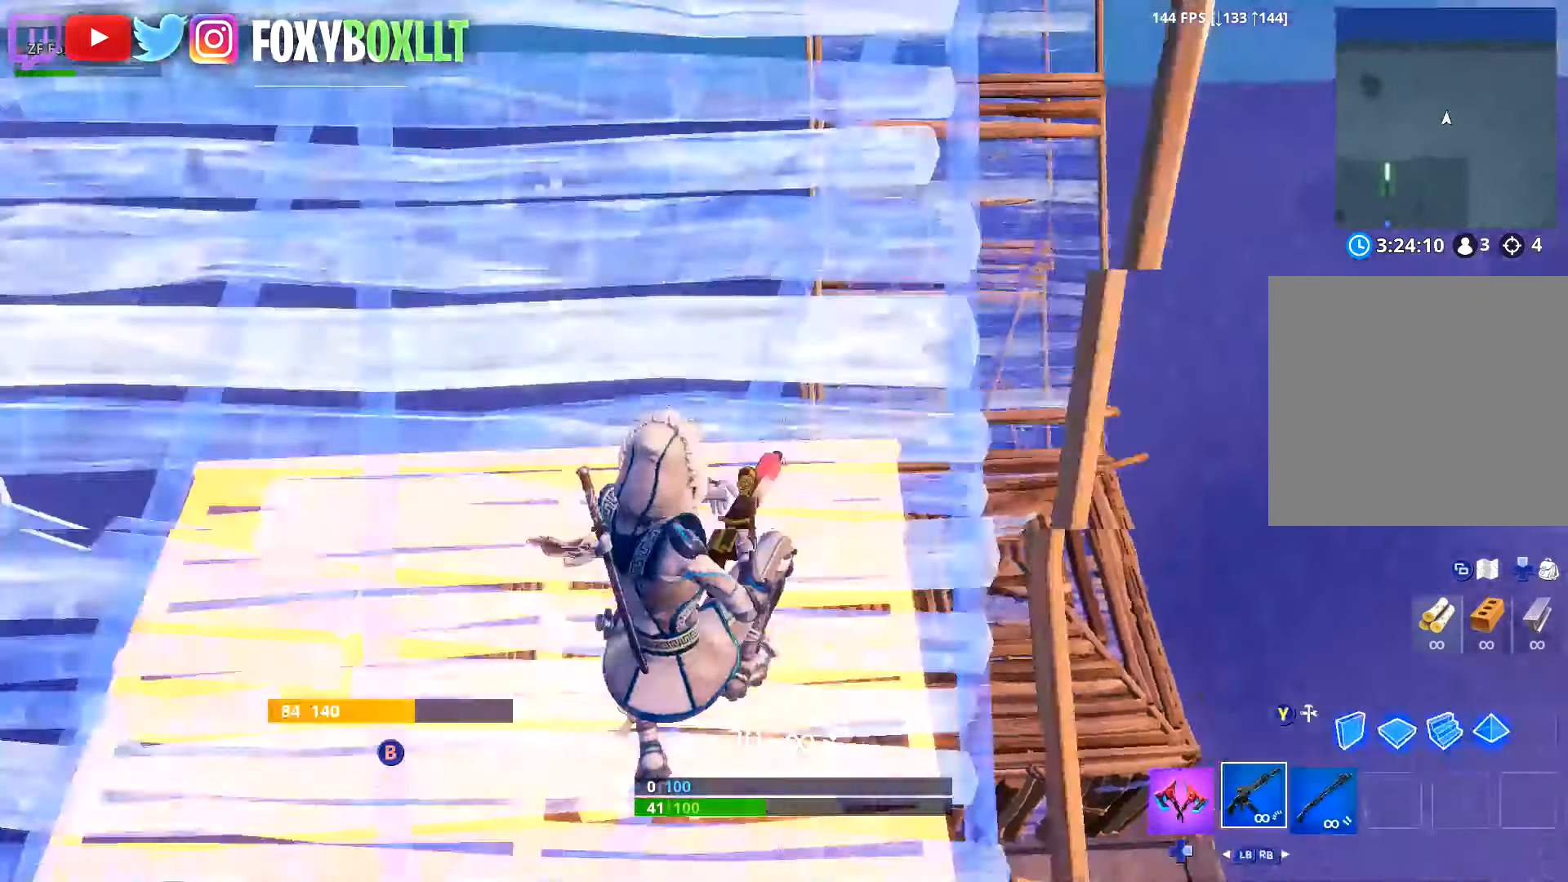
{"buttons": ["L2", "R2"], "left_stick": "down-right", "right_stick": "down", "button_events": [[367, "L2", "down"], [417, "R2", "down"]]}
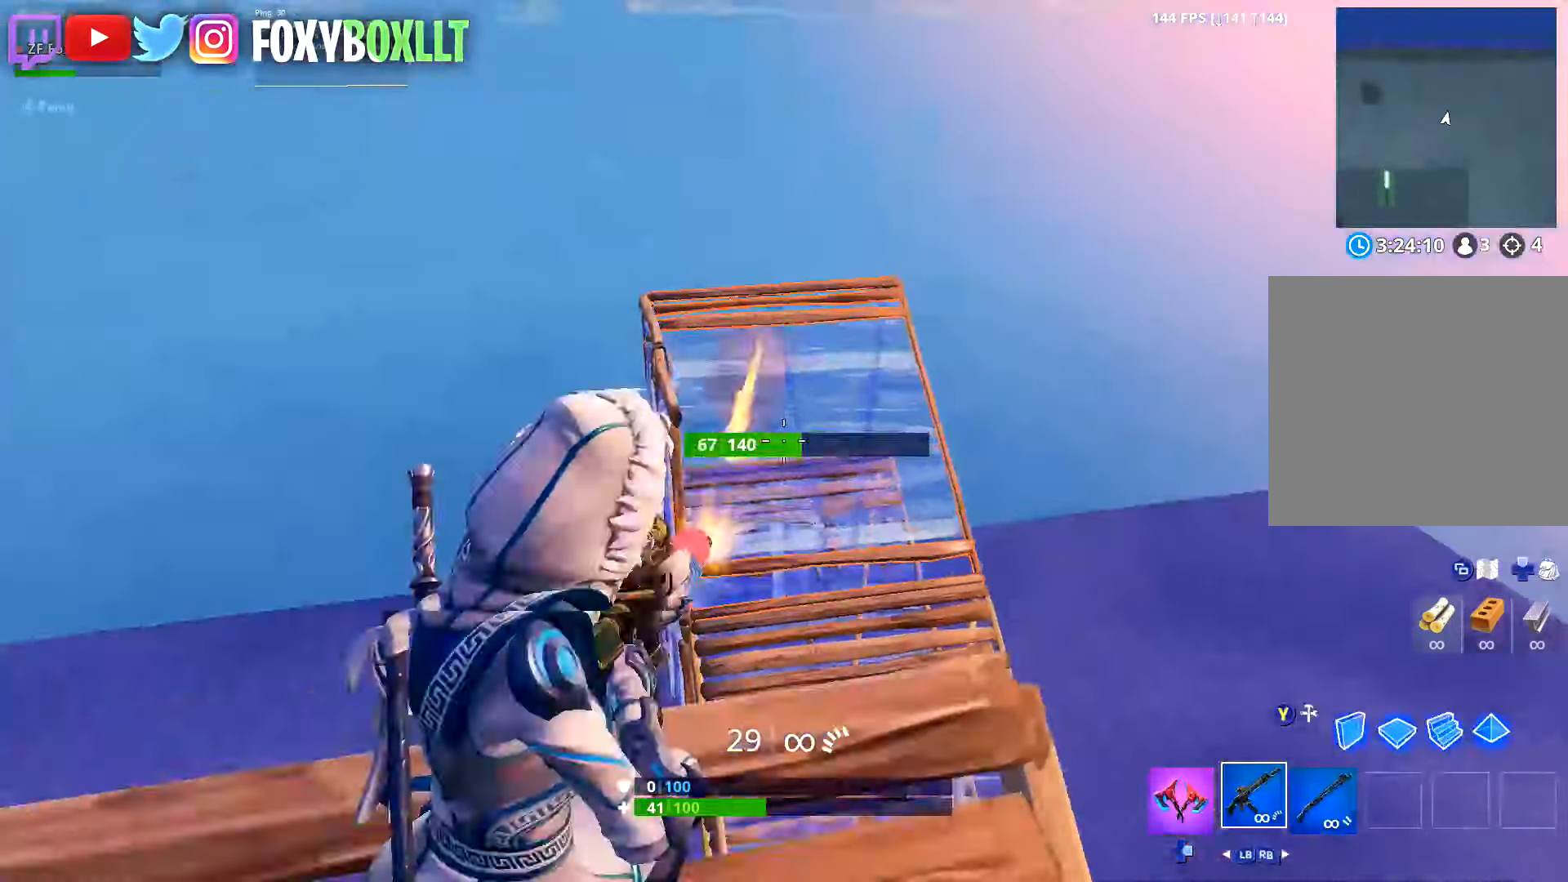
{"buttons": ["L2", "R2"], "left_stick": "center", "right_stick": "center", "button_events": [[183, "L2", "up"], [250, "L2", "down"], [383, "L2", "up"], [467, "L2", "down"]]}